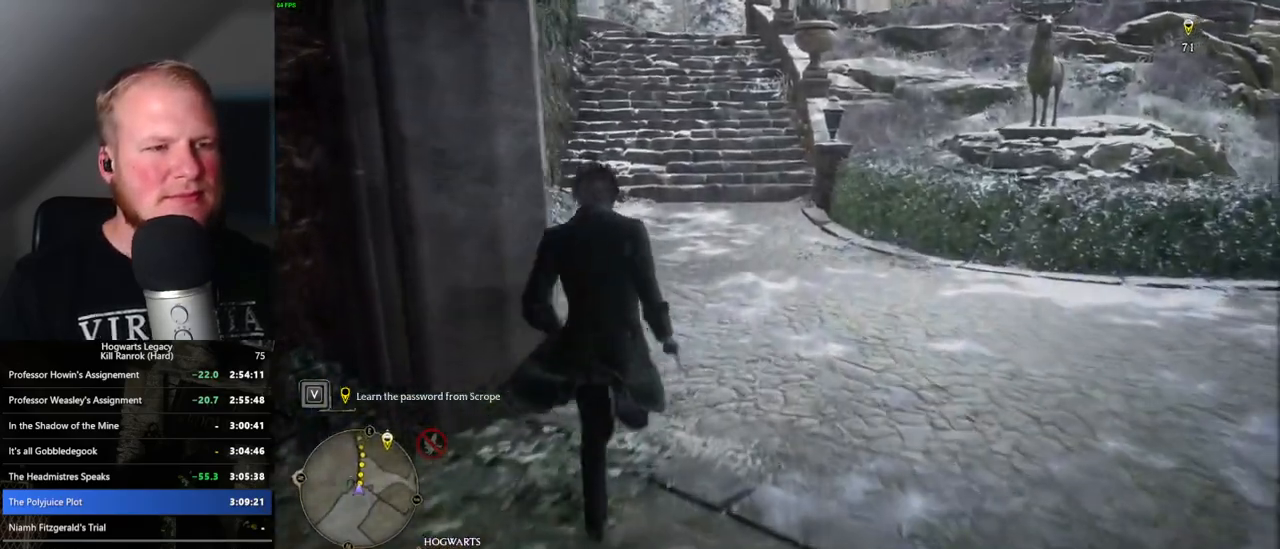
Gameplay with keyboard and mouse; each line is a JSON object with the keys and mouse buttons held at the frame after it. "events" lists presses ("down") and releases ("up") of ".", "/", "0", "1", "2", "3", "4", "5", "6", "7", "8", "9", "a", "alt_l", "alt_r", "b", "backslash", "backspace", "c", "caps_lock", "comma", "ctrl_l", "ctrl_r", "d", "e", "equals", "escape", "f", "f1", "f10", "f11", "f12", "f2", "f3", "f4", "f5", "f6", "f7", "f8", "f9", "g", "h", "i", "j", "k", "l", "lbracket", "m", "minus", "n", "o", "p", "q", "quote", "r", "rbracket", "return", "s", "semicolon", "shift_l", "shift_r", "space", "super_l", "super_r", "t", "tab", "tilde", "u", "v", "w", "x", "y", "z", "mouse_left", "mouse_wheel", "mouse_right", "mouse_mb4" and "mouse_mb5" between this image and that frame as [ms after this image, input, new state], when the widget could be followed in between. "mouse_left", "mouse_wheel", "mouse_right", "mouse_mb4", "mouse_mb5" = the "left", "wheel", "right", "mb4", "mb5" buttons of the "mouse" list. No other keys are recorded. "wheel" means that the mouse wheel is clicked or scrolled. Mouse movement is not recorded.
{"keys": ["w"], "mouse": [], "events": []}
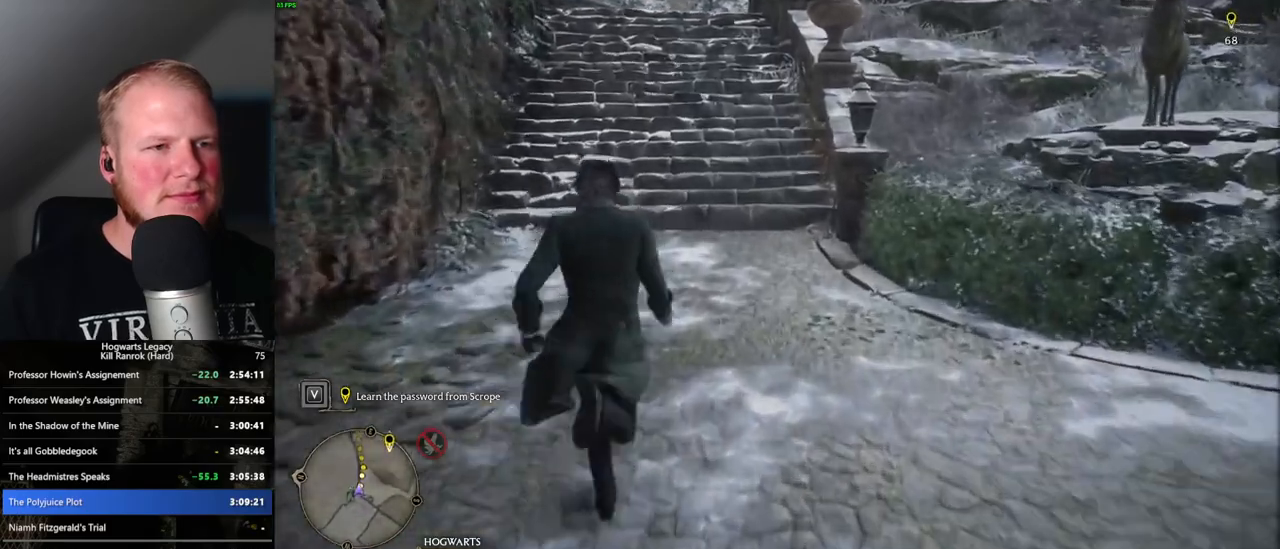
{"keys": ["w"], "mouse": [], "events": []}
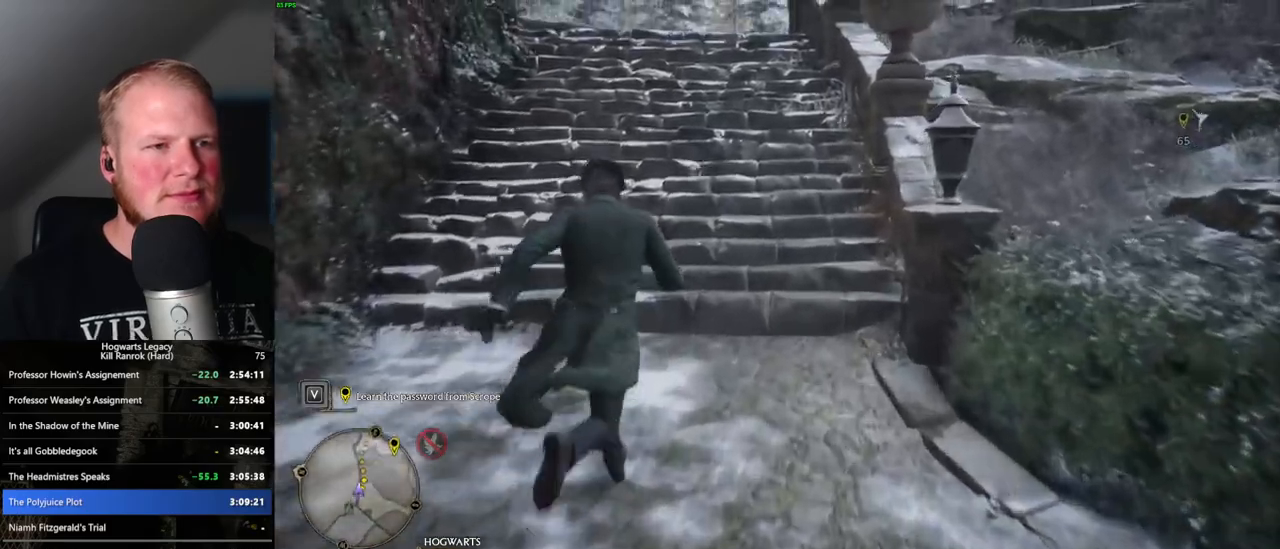
{"keys": ["w"], "mouse": [], "events": []}
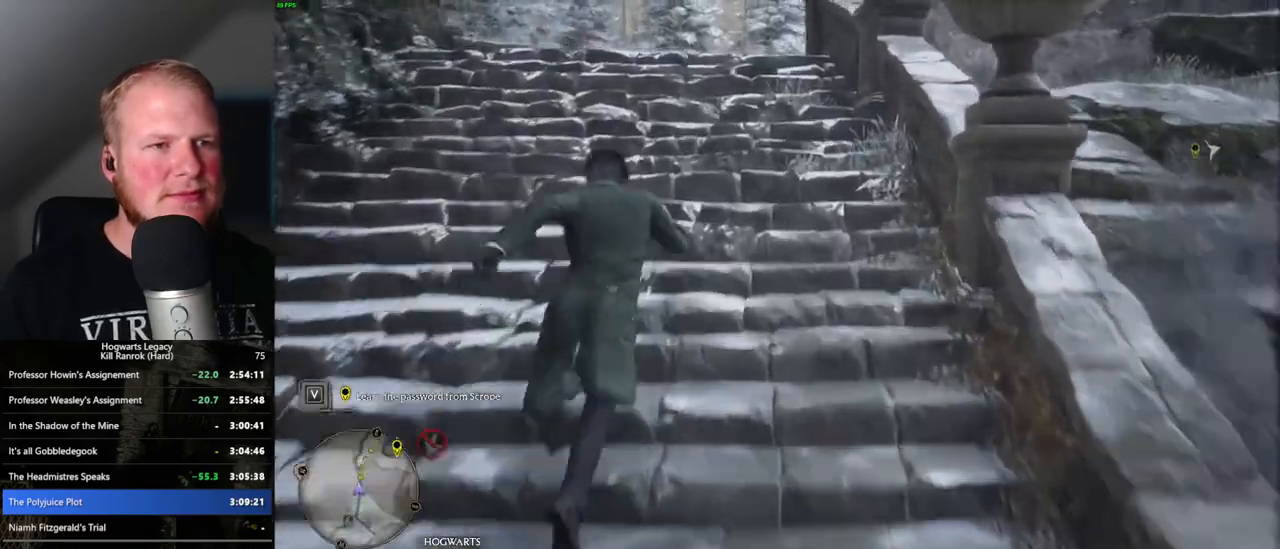
{"keys": ["w"], "mouse": [], "events": []}
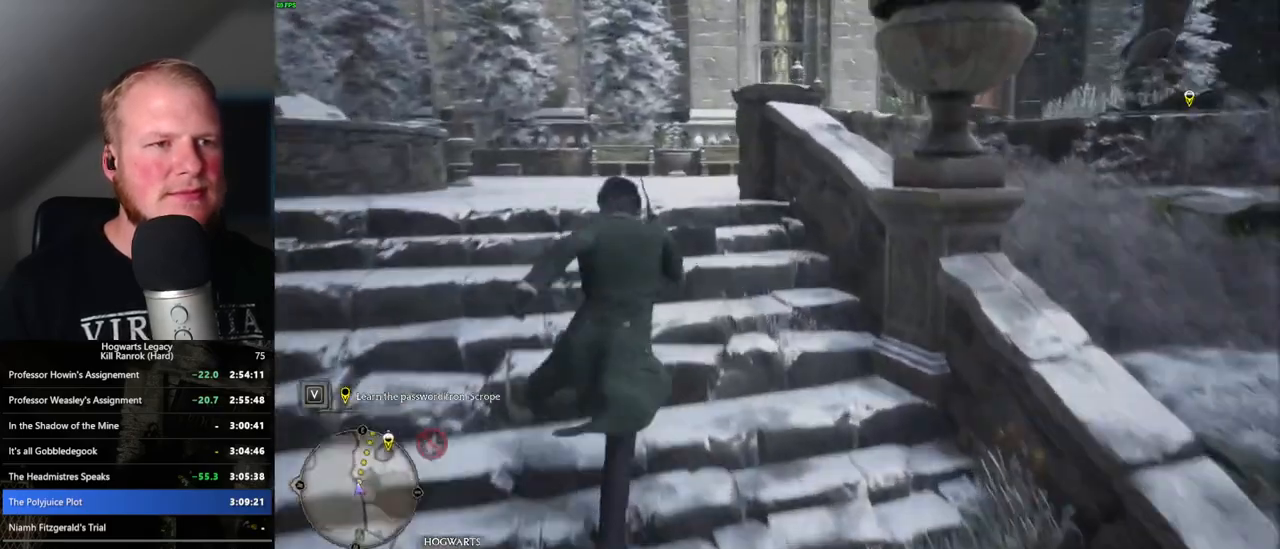
{"keys": ["w"], "mouse": [], "events": []}
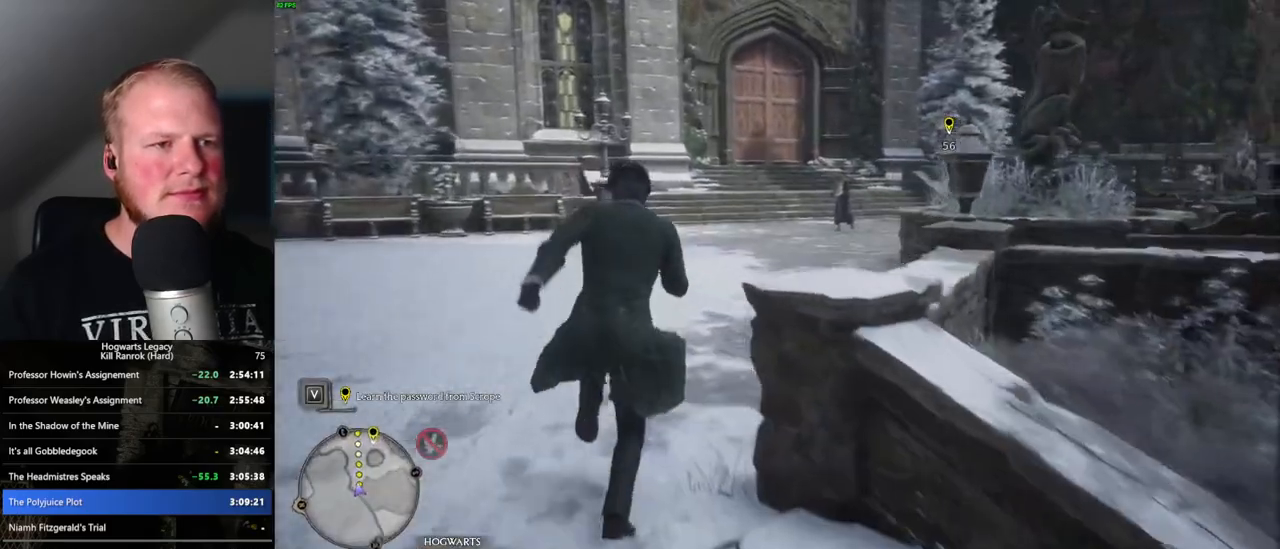
{"keys": ["w"], "mouse": [], "events": []}
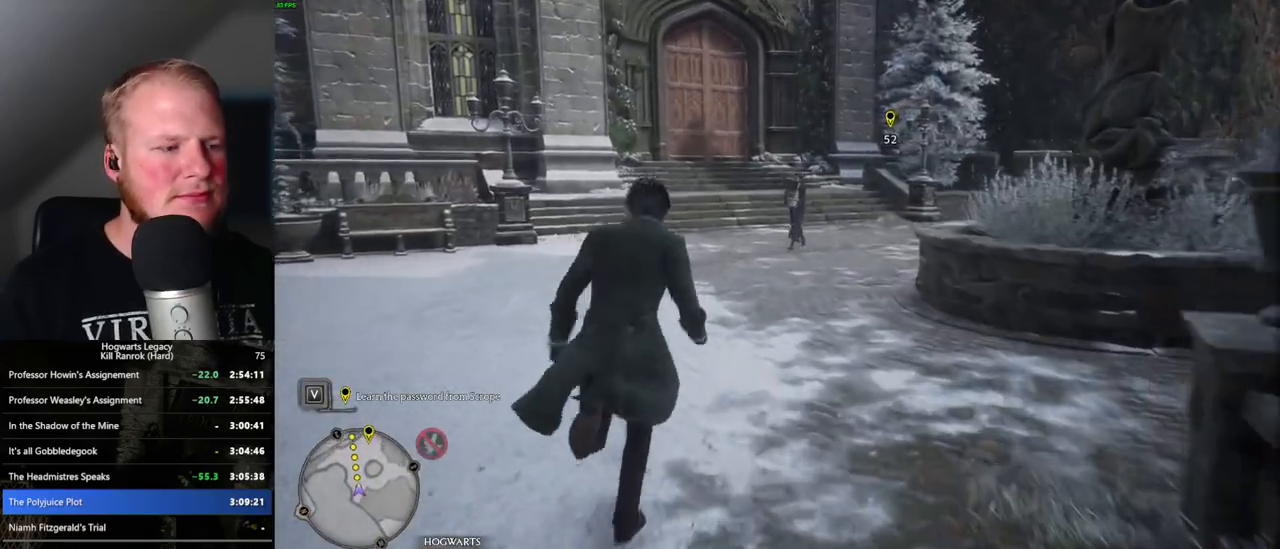
{"keys": ["w"], "mouse": [], "events": []}
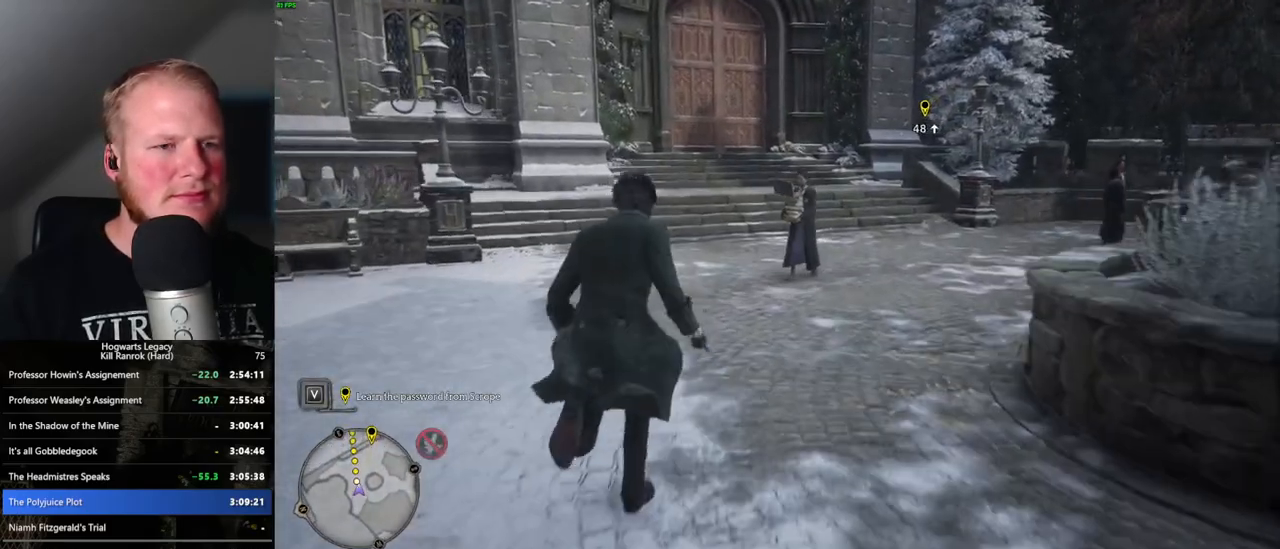
{"keys": ["w"], "mouse": [], "events": []}
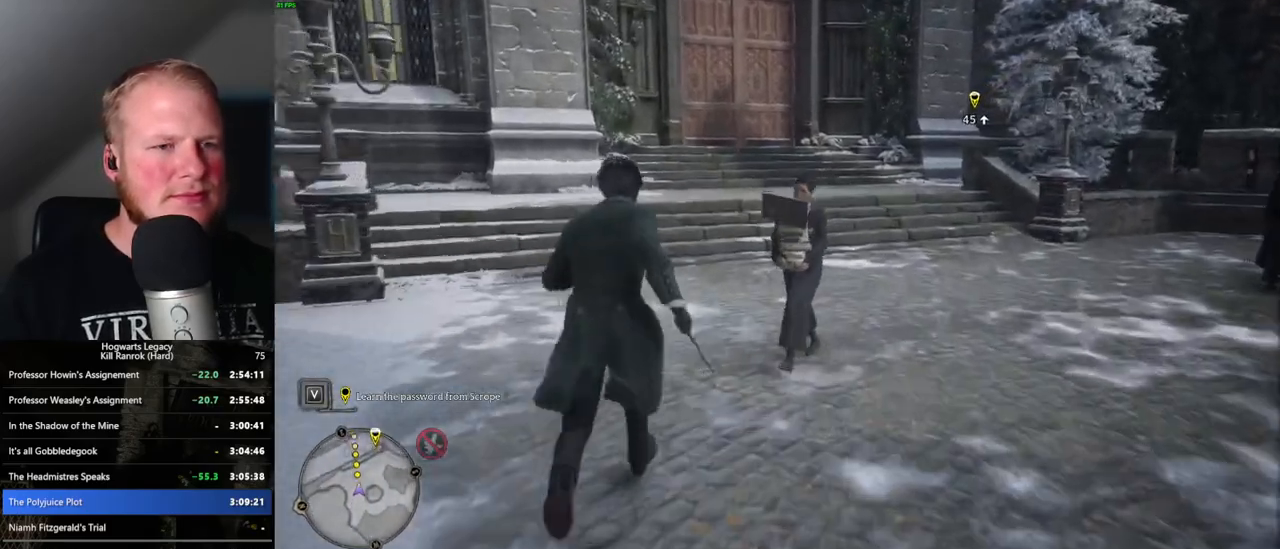
{"keys": ["w"], "mouse": [], "events": []}
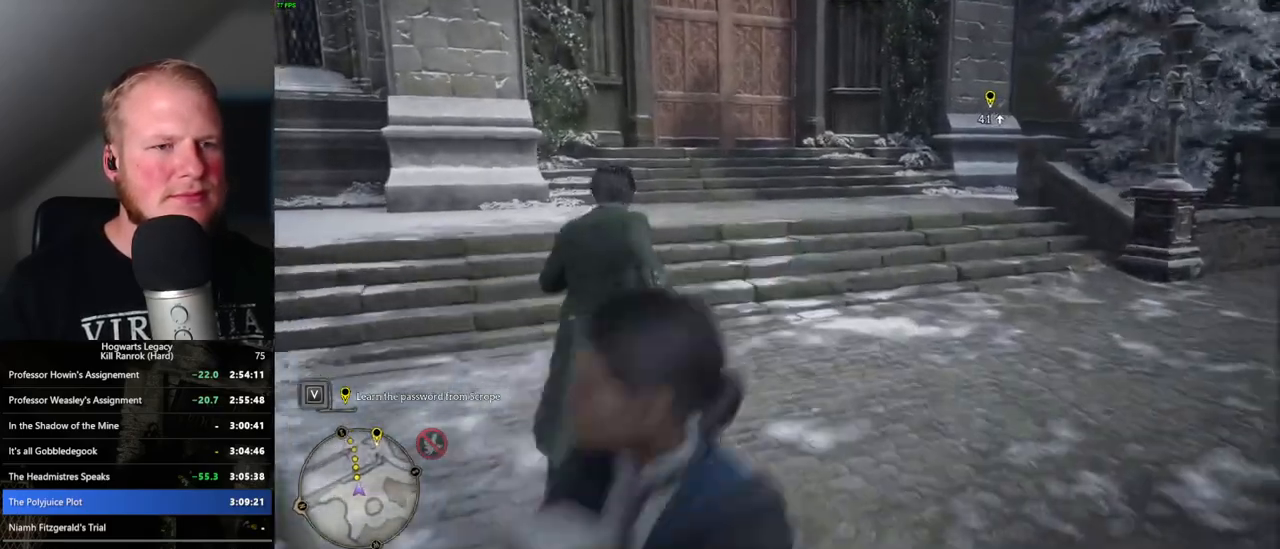
{"keys": ["w"], "mouse": [], "events": []}
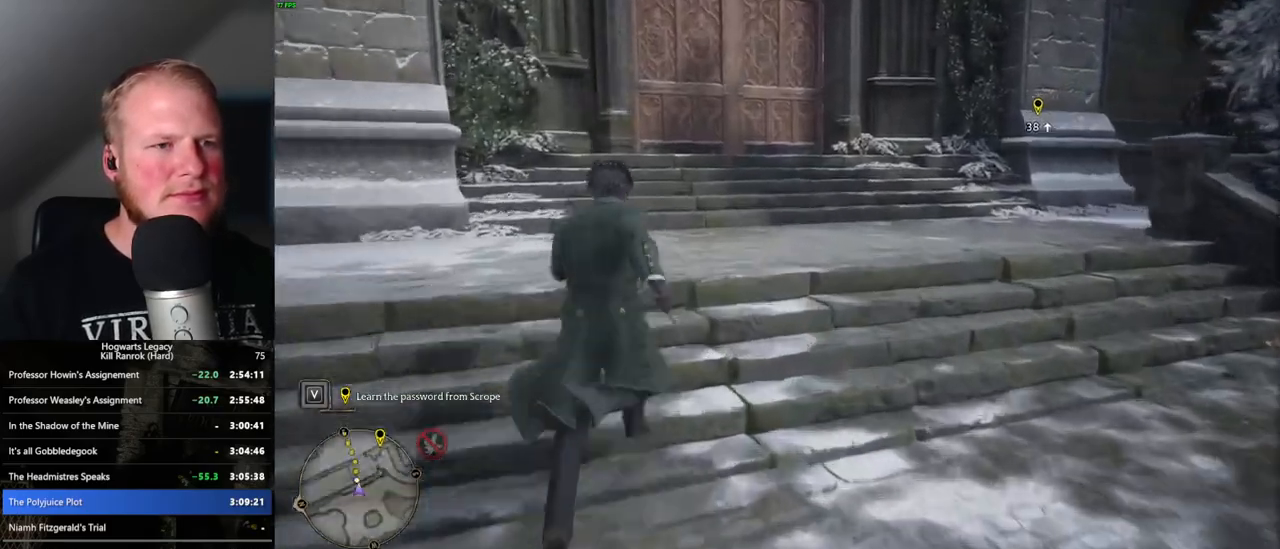
{"keys": ["w"], "mouse": [], "events": []}
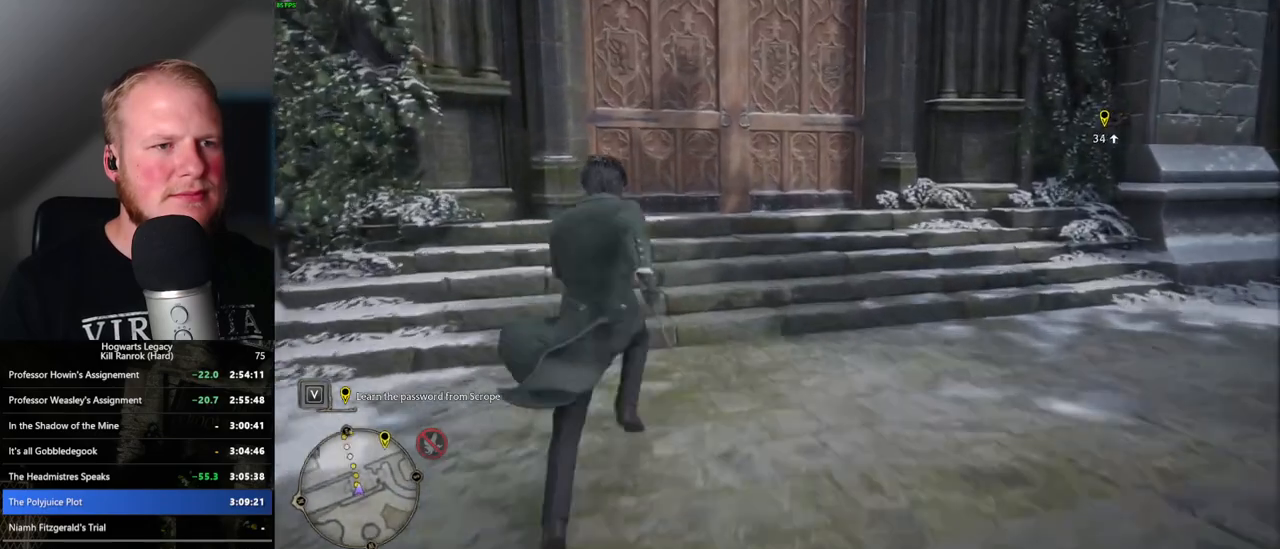
{"keys": ["w"], "mouse": [], "events": [[316, "space", "down"], [500, "space", "up"]]}
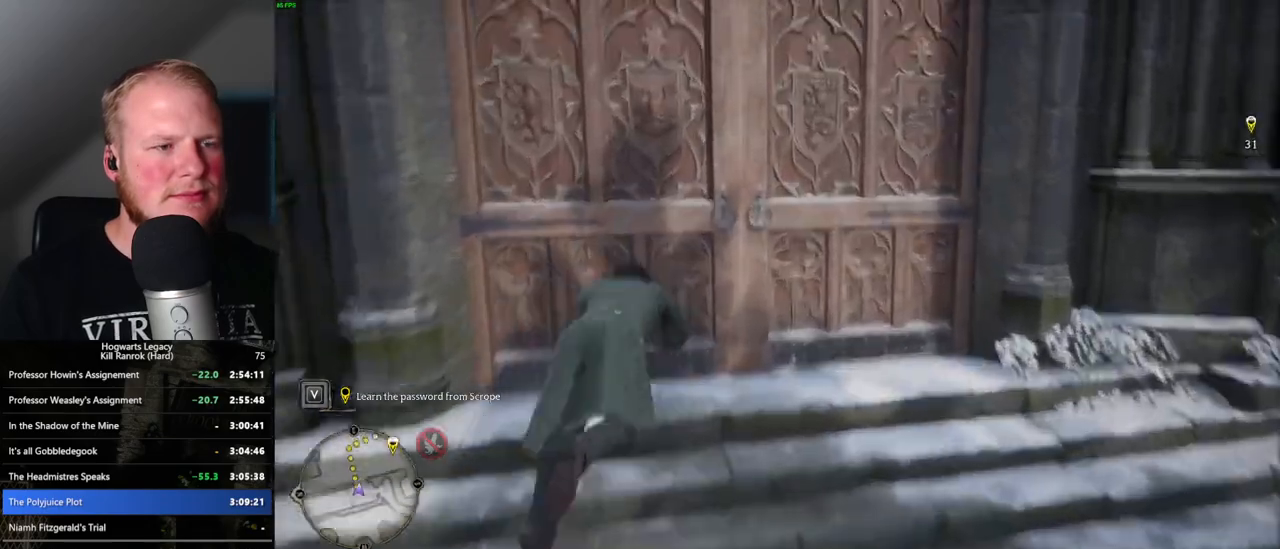
{"keys": ["a", "w"], "mouse": [], "events": [[416, "a", "down"]]}
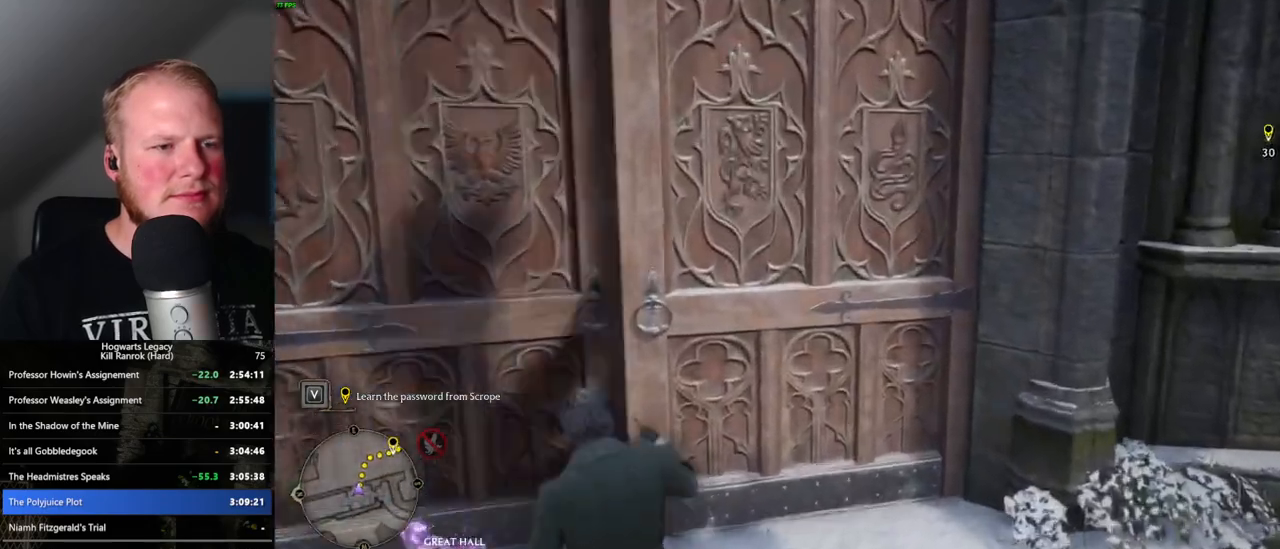
{"keys": ["w"], "mouse": [], "events": [[150, "a", "up"], [316, "d", "down"], [500, "d", "up"]]}
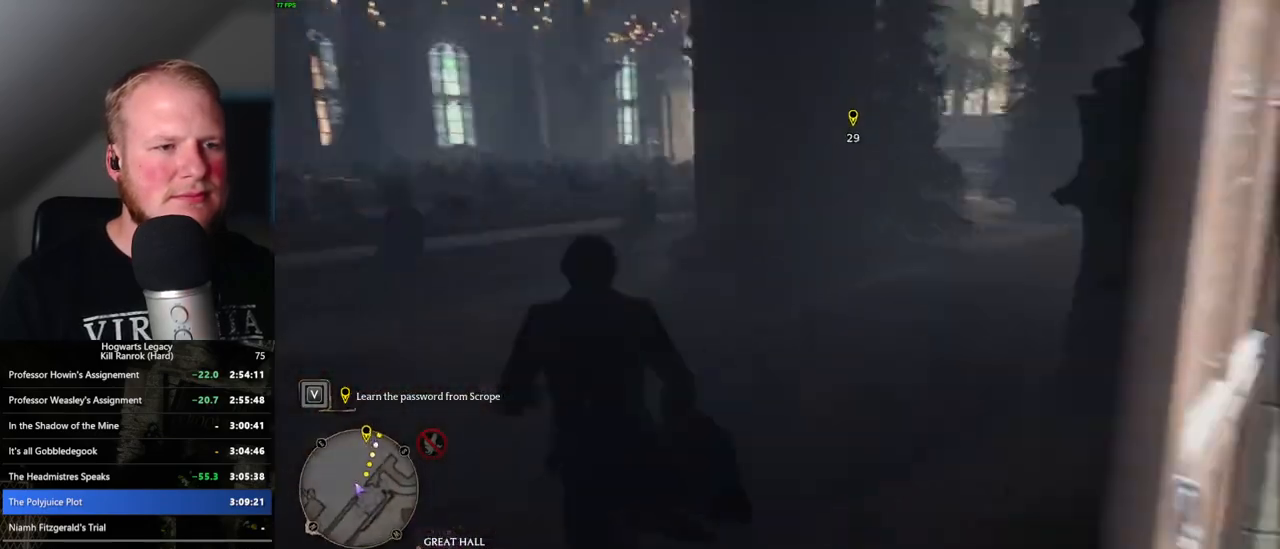
{"keys": ["w"], "mouse": [], "events": [[133, "d", "down"], [450, "d", "up"]]}
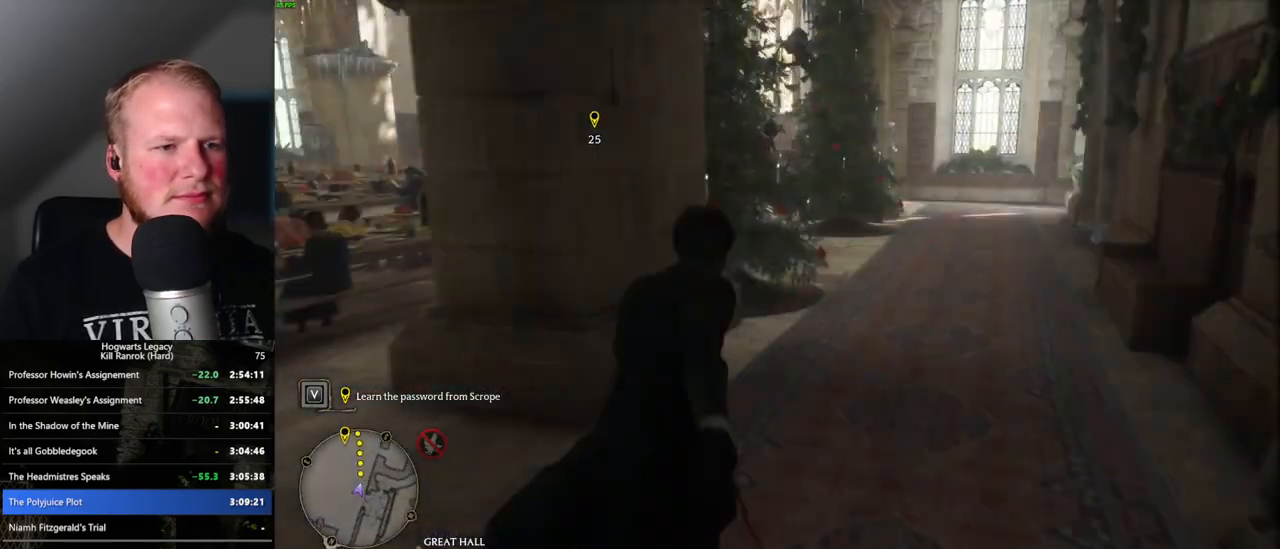
{"keys": ["w"], "mouse": [], "events": []}
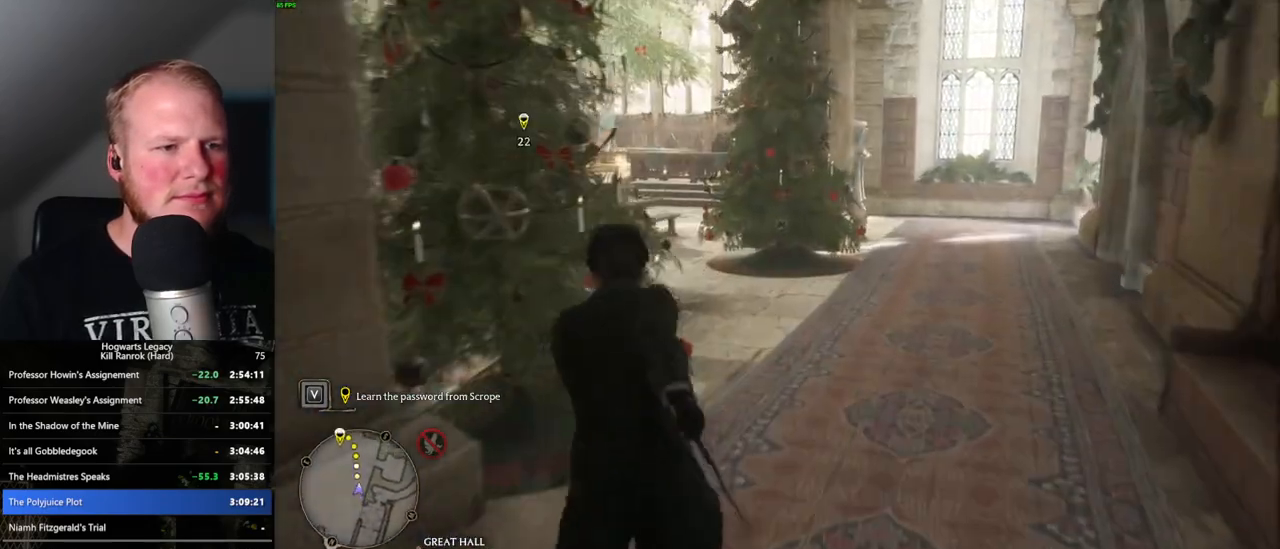
{"keys": ["w"], "mouse": [], "events": []}
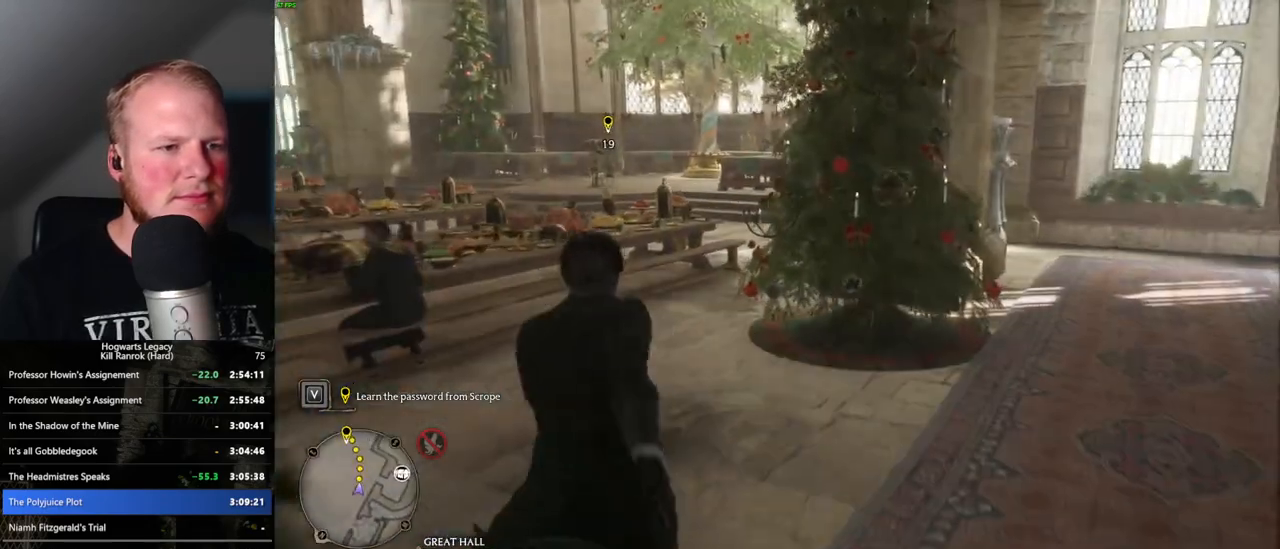
{"keys": ["w"], "mouse": [], "events": []}
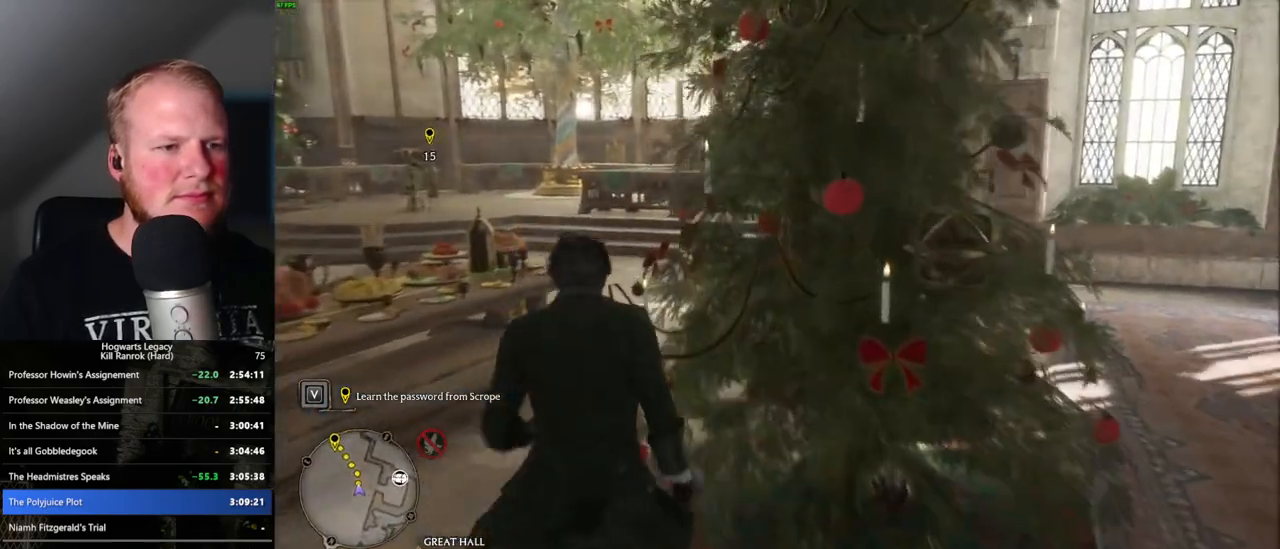
{"keys": ["w"], "mouse": [], "events": []}
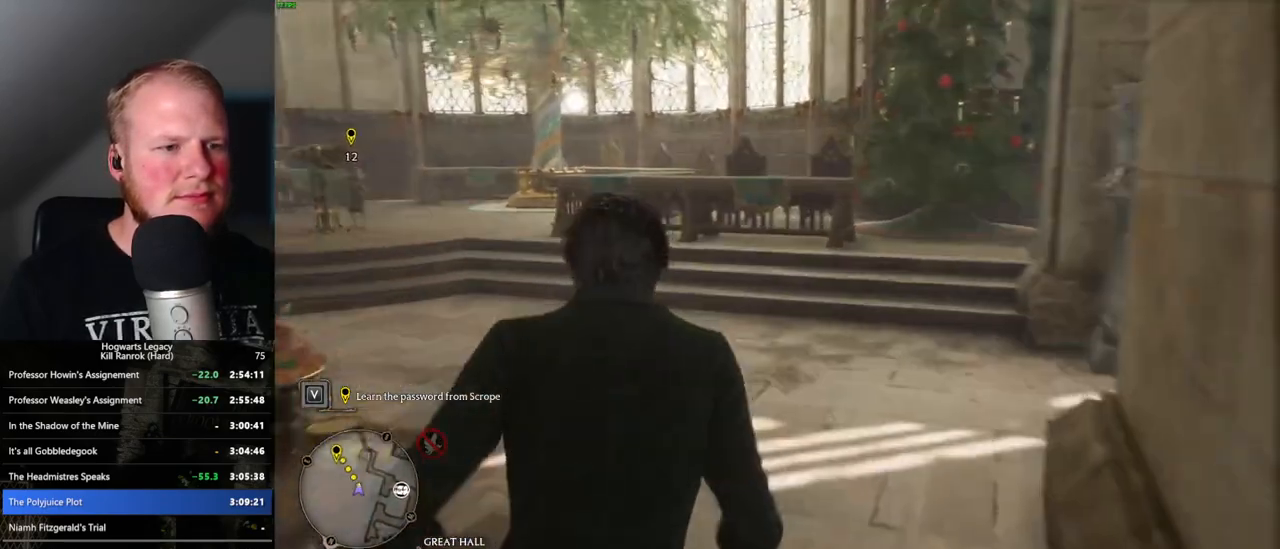
{"keys": ["w"], "mouse": [], "events": []}
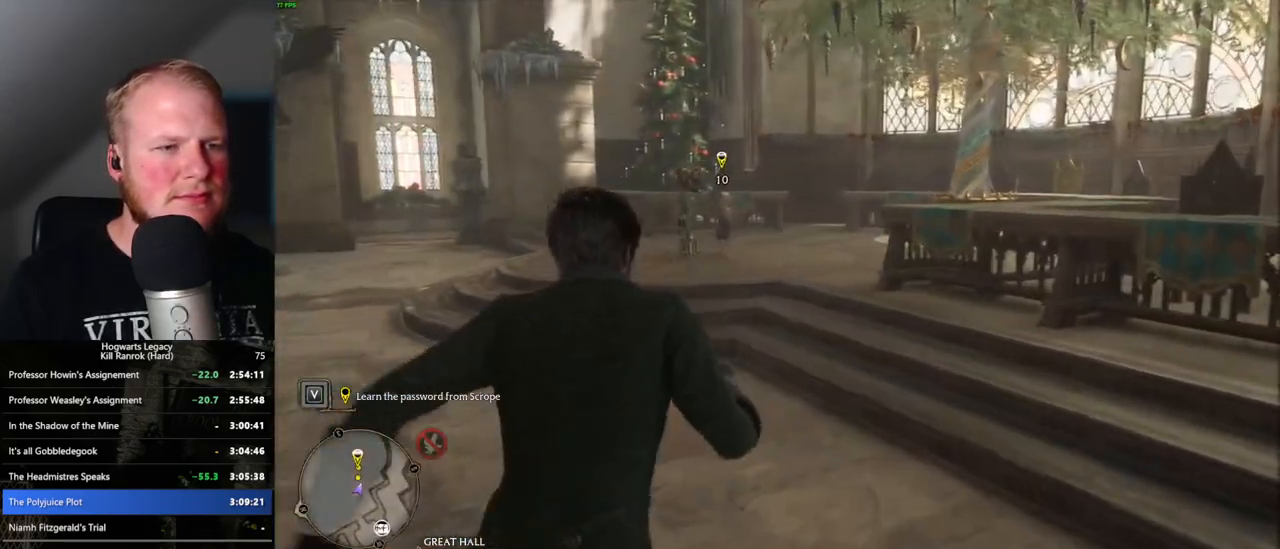
{"keys": ["w"], "mouse": [], "events": []}
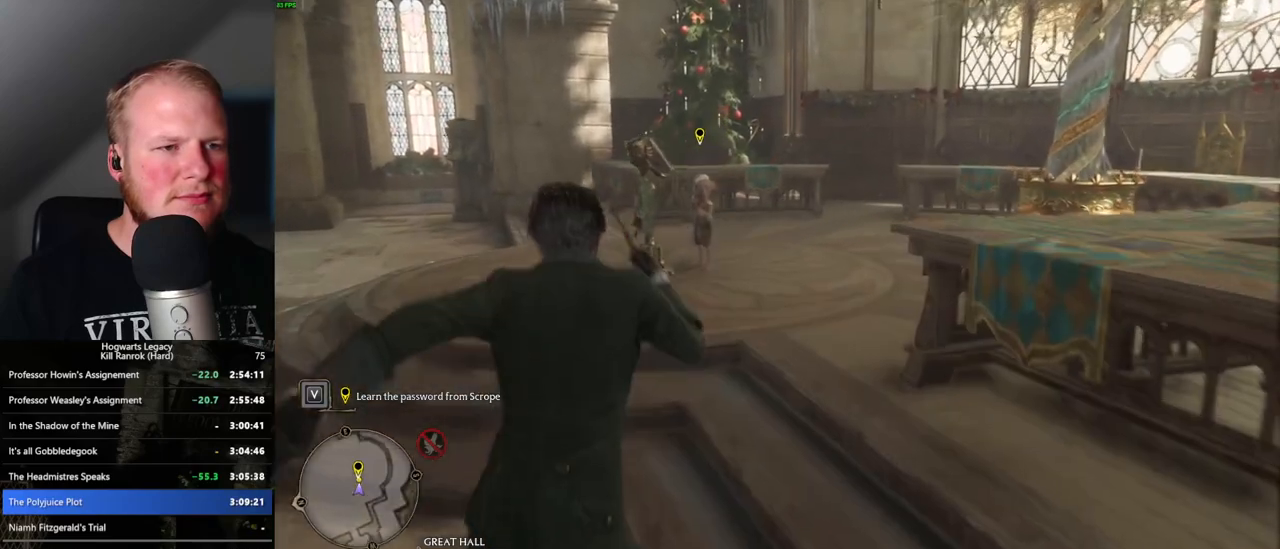
{"keys": [], "mouse": [], "events": [[250, "f", "down"], [316, "f", "up"], [333, "w", "up"], [383, "f", "down"], [483, "f", "up"]]}
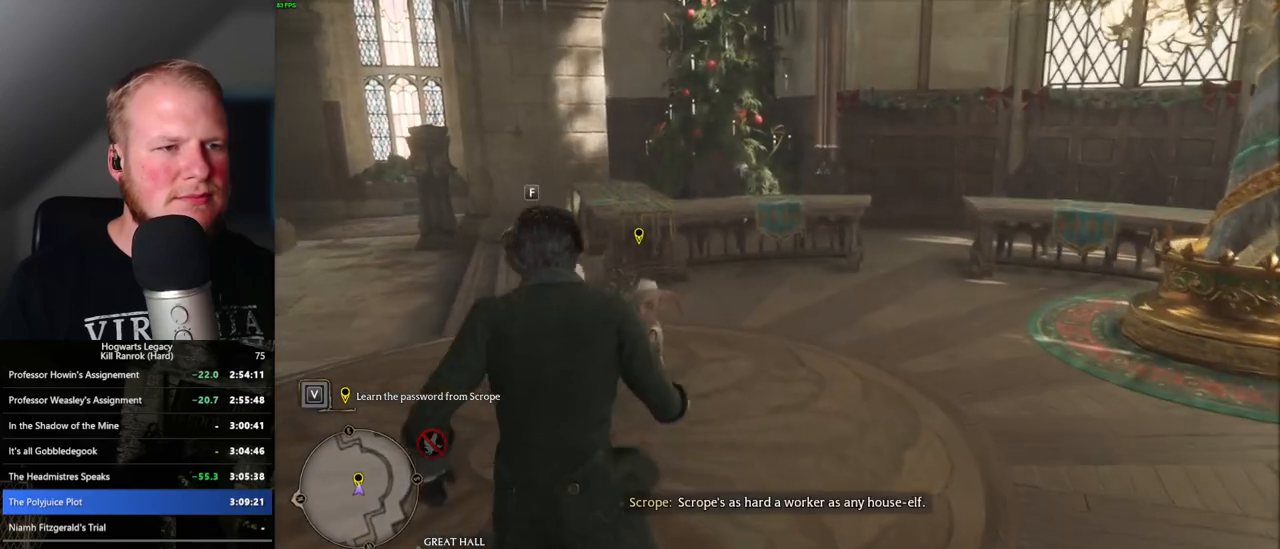
{"keys": ["f"], "mouse": [], "events": [[50, "f", "down"], [133, "f", "up"], [216, "f", "down"], [316, "f", "up"], [400, "f", "down"]]}
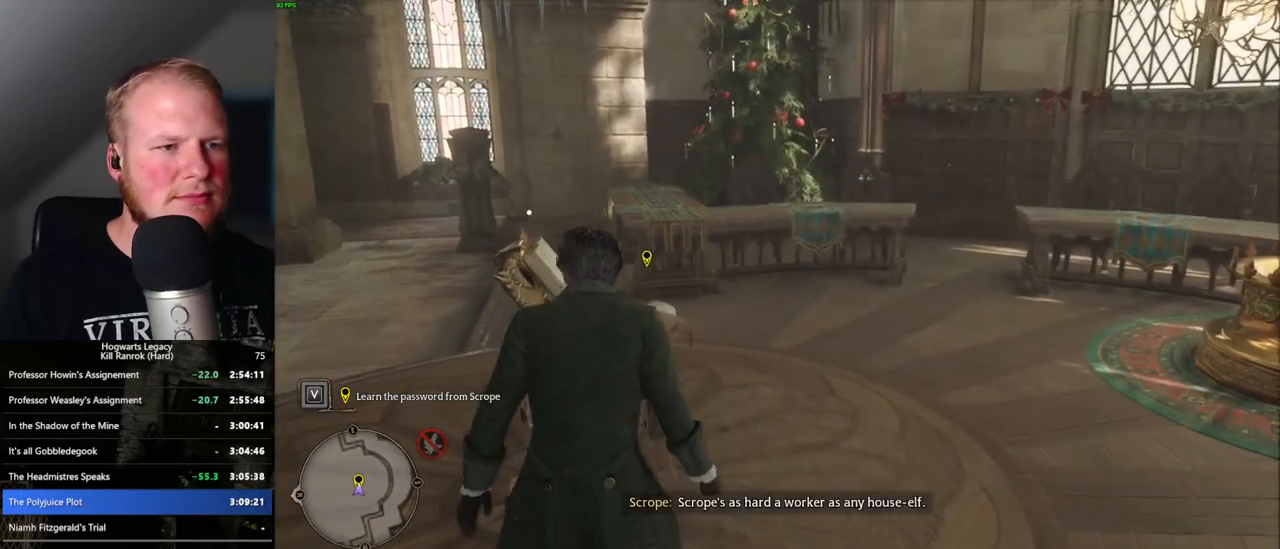
{"keys": [], "mouse": [], "events": [[33, "f", "up"], [133, "f", "down"], [250, "f", "up"]]}
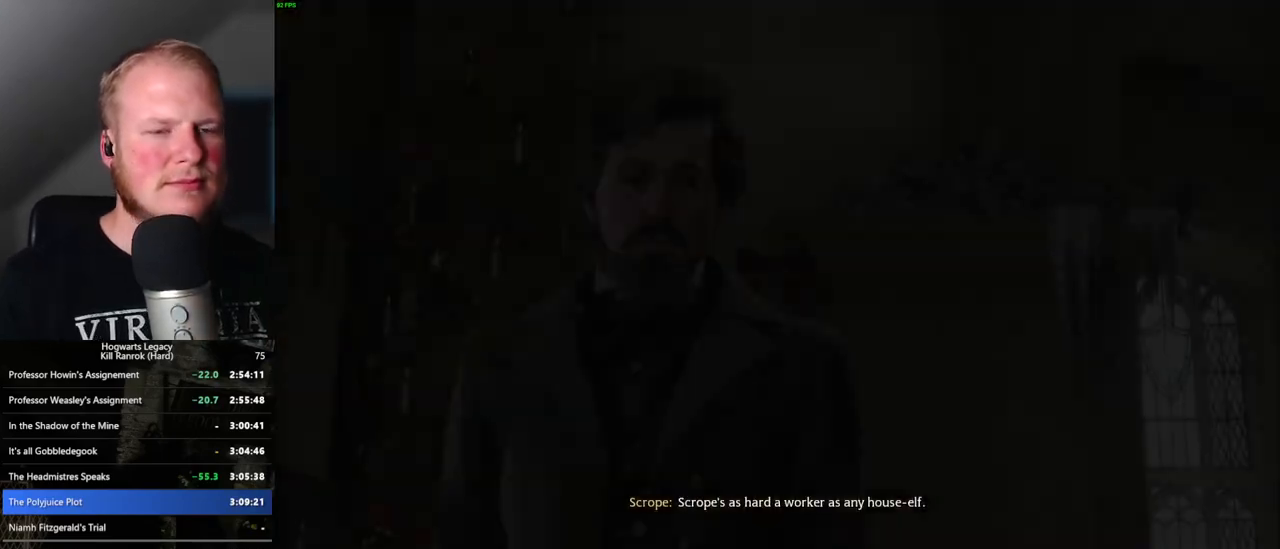
{"keys": [], "mouse": [], "events": [[66, "q", "down"], [66, "space", "down"], [116, "mouse_wheel", "down"], [133, "mouse_wheel", "up"], [133, "q", "up"], [150, "mouse_wheel", "down"], [150, "space", "up"], [166, "mouse_wheel", "up"], [183, "mouse_wheel", "down"], [233, "mouse_wheel", "up"], [233, "q", "down"], [233, "space", "down"], [300, "q", "up"], [300, "space", "up"], [400, "q", "down"], [416, "space", "down"], [466, "q", "up"], [483, "space", "up"]]}